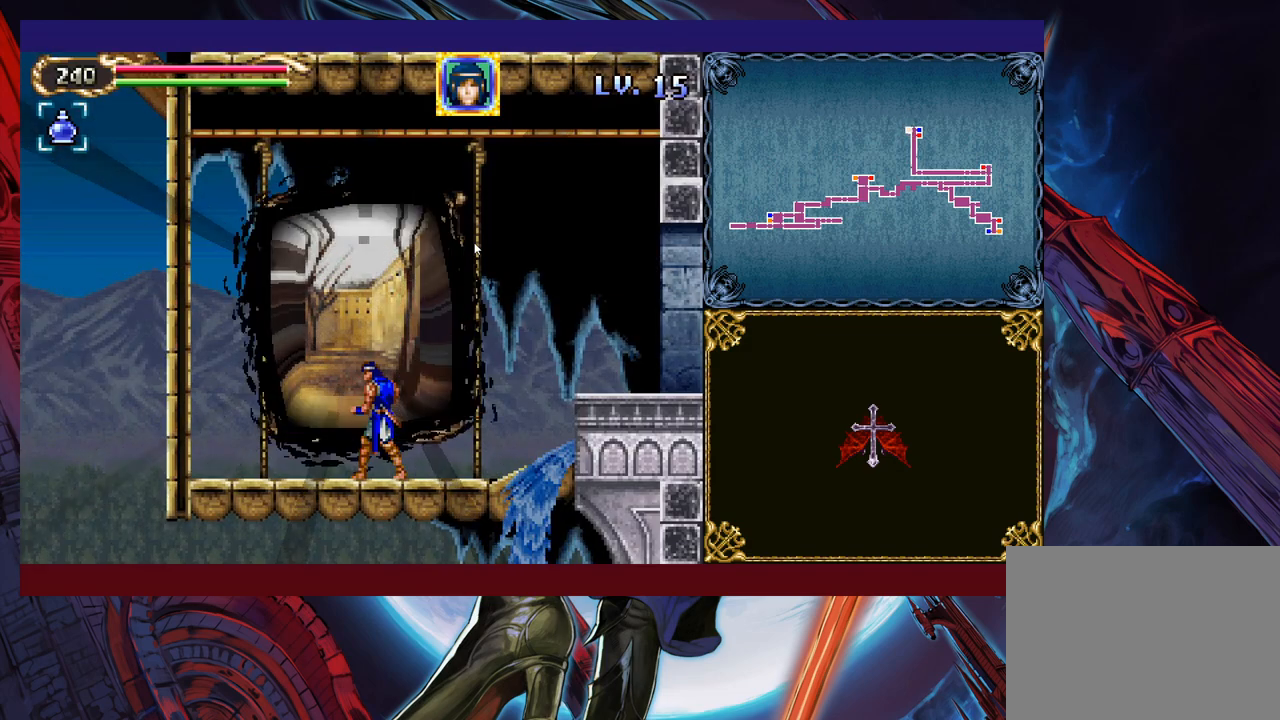
Gameplay with a controller (Xbox layout); each line is a JSON object with the inputs held at the frame after it. "events" lists button and stick changes between this image and that frame as [ms after this image, input, new state], when the widget could be followed in between. Not read: L2 R2 right_stick.
{"buttons": [], "left_stick": "center", "events": []}
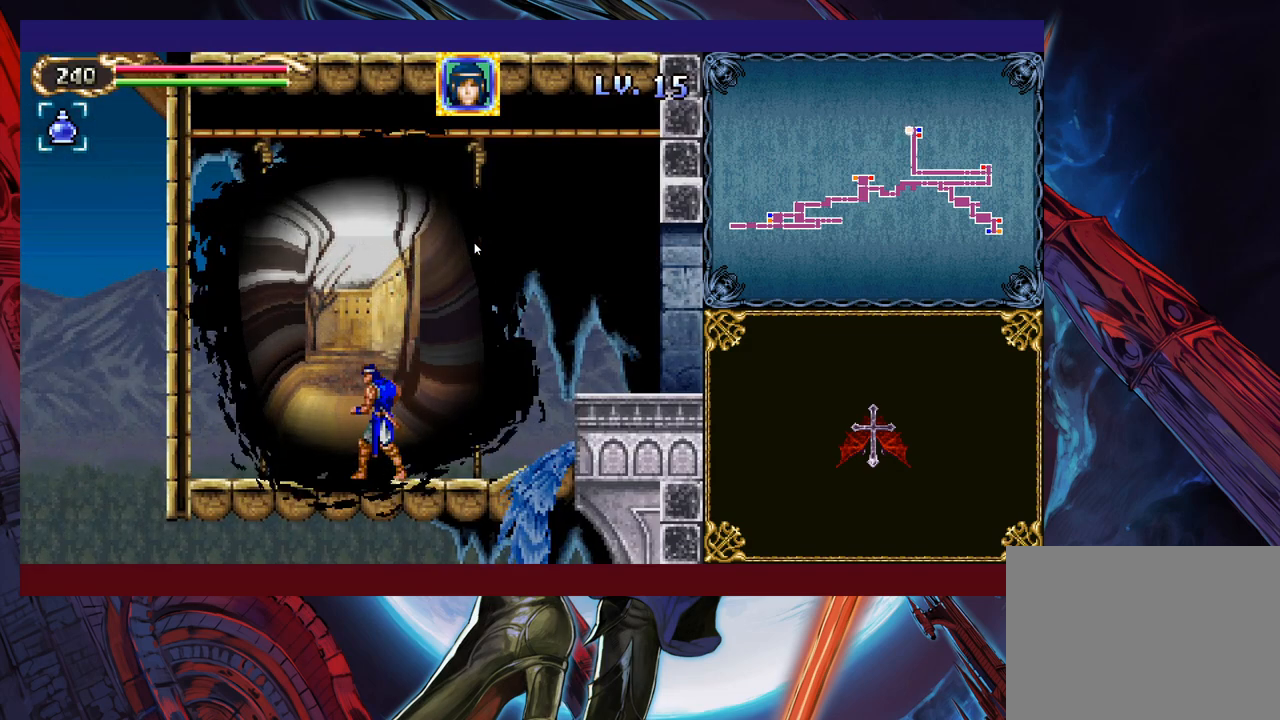
{"buttons": [], "left_stick": "center", "events": []}
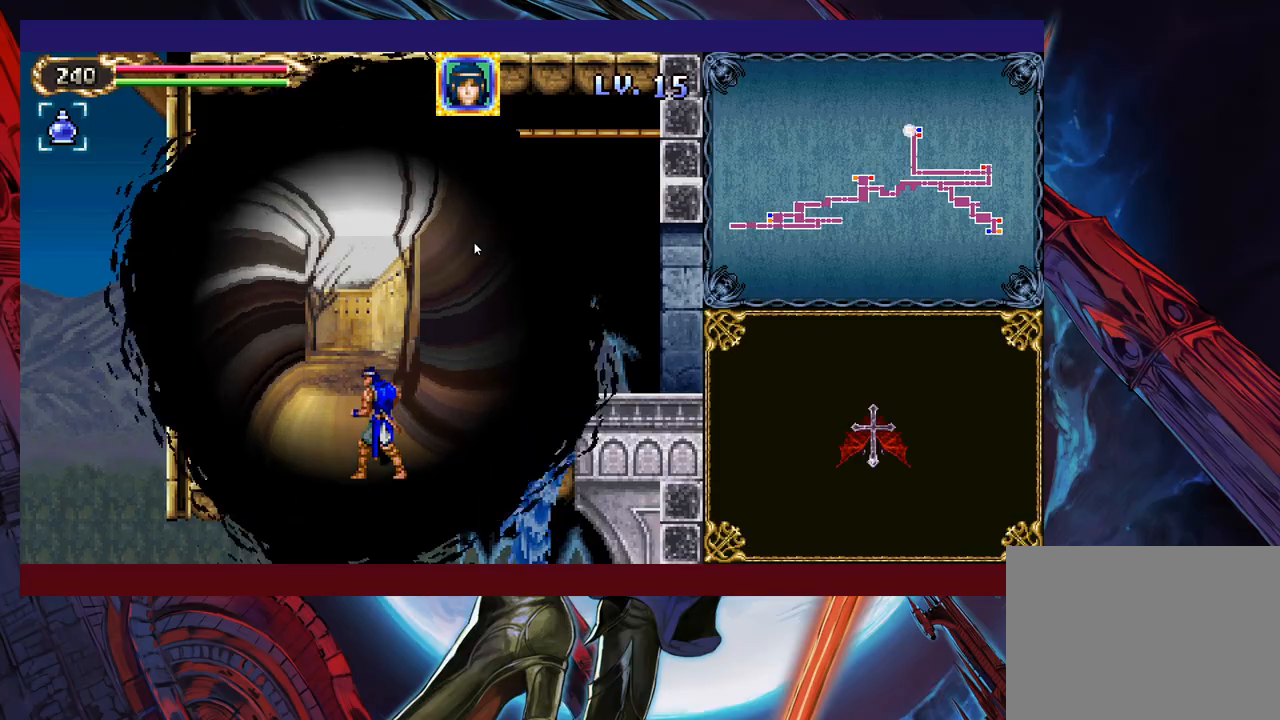
{"buttons": [], "left_stick": "right", "events": [[333, "left_stick", "right"]]}
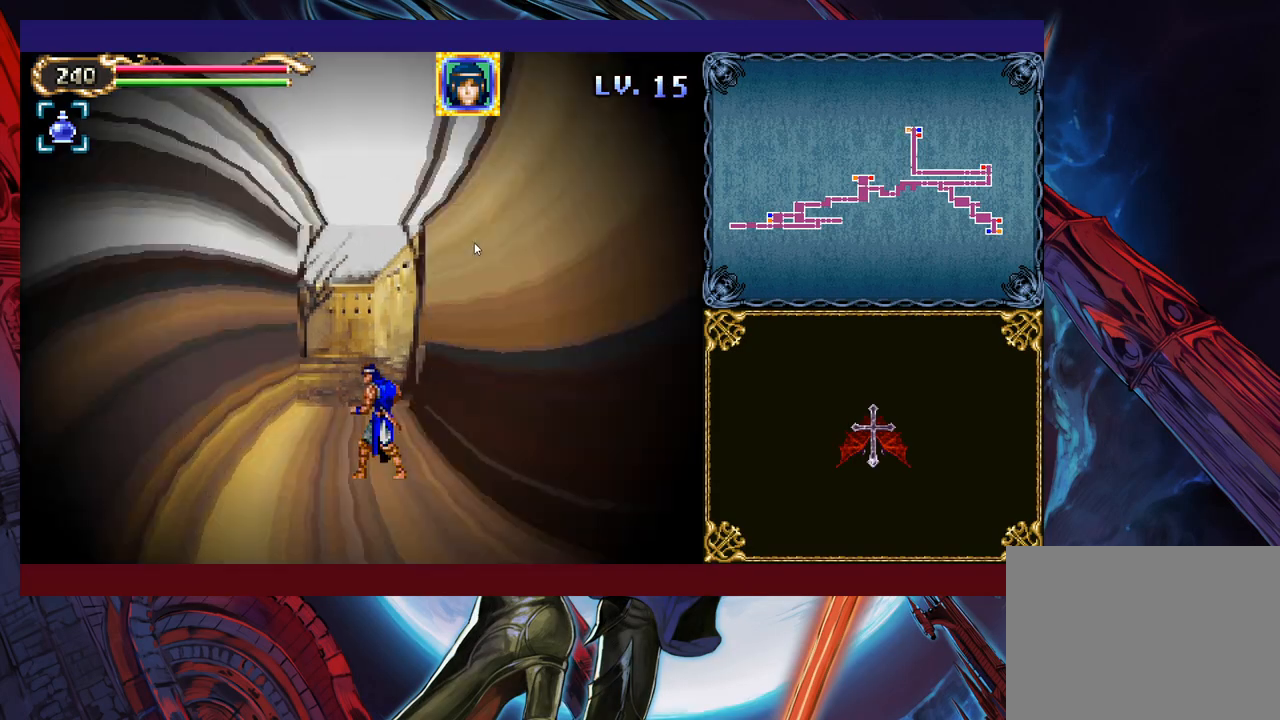
{"buttons": [], "left_stick": "right", "events": [[267, "left_stick", "center"], [467, "left_stick", "right"]]}
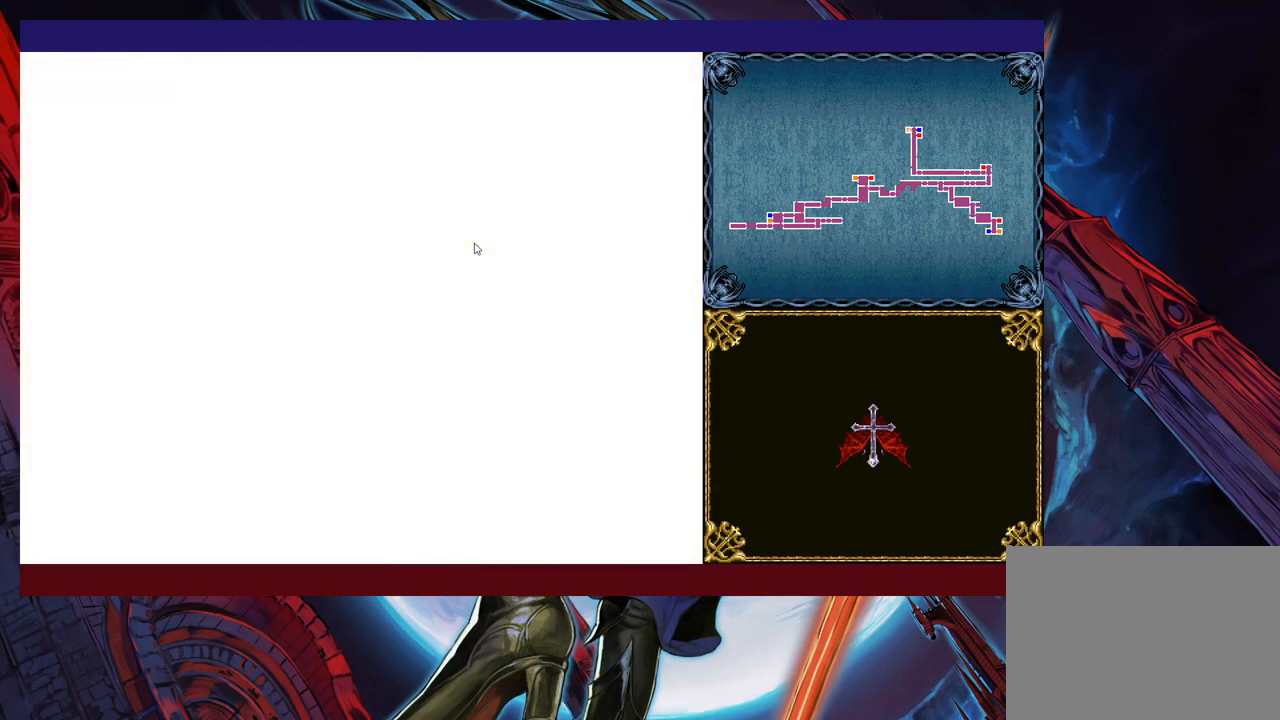
{"buttons": [], "left_stick": "down-right", "events": [[483, "left_stick", "down-right"]]}
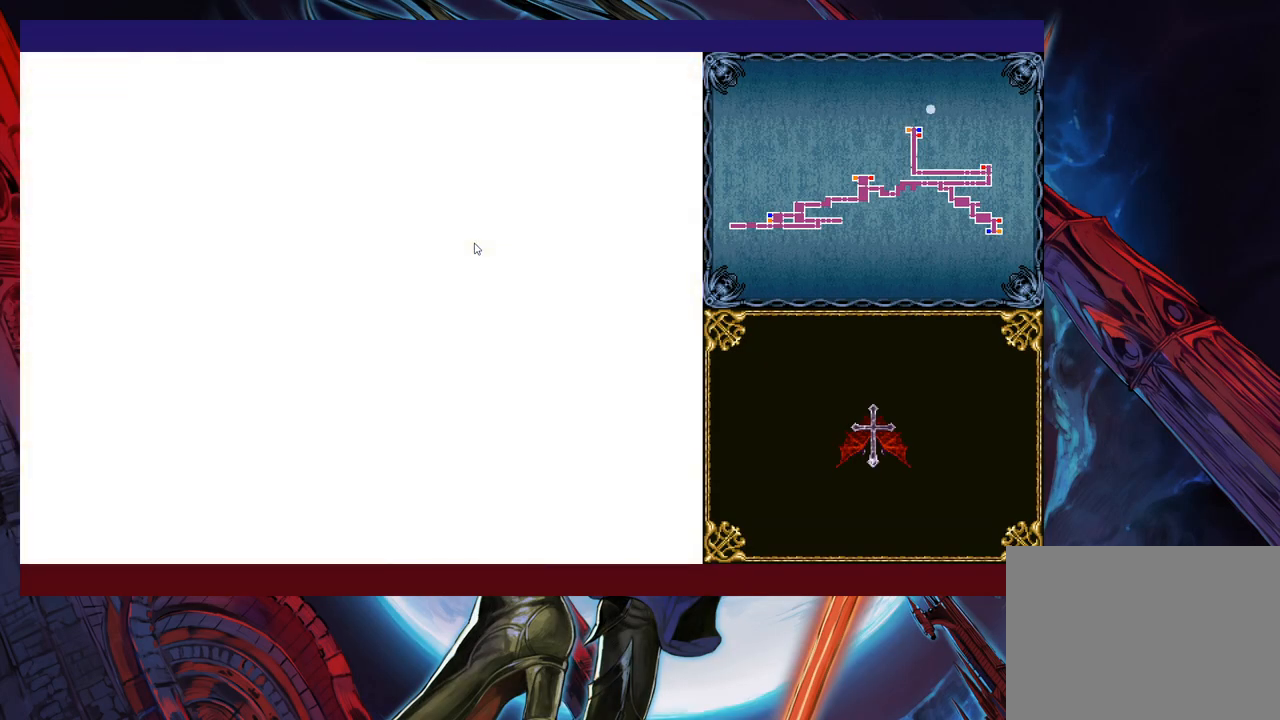
{"buttons": [], "left_stick": "down-right", "events": [[33, "B", "down"], [117, "B", "up"], [183, "B", "down"], [283, "B", "up"], [333, "B", "down"], [433, "B", "up"]]}
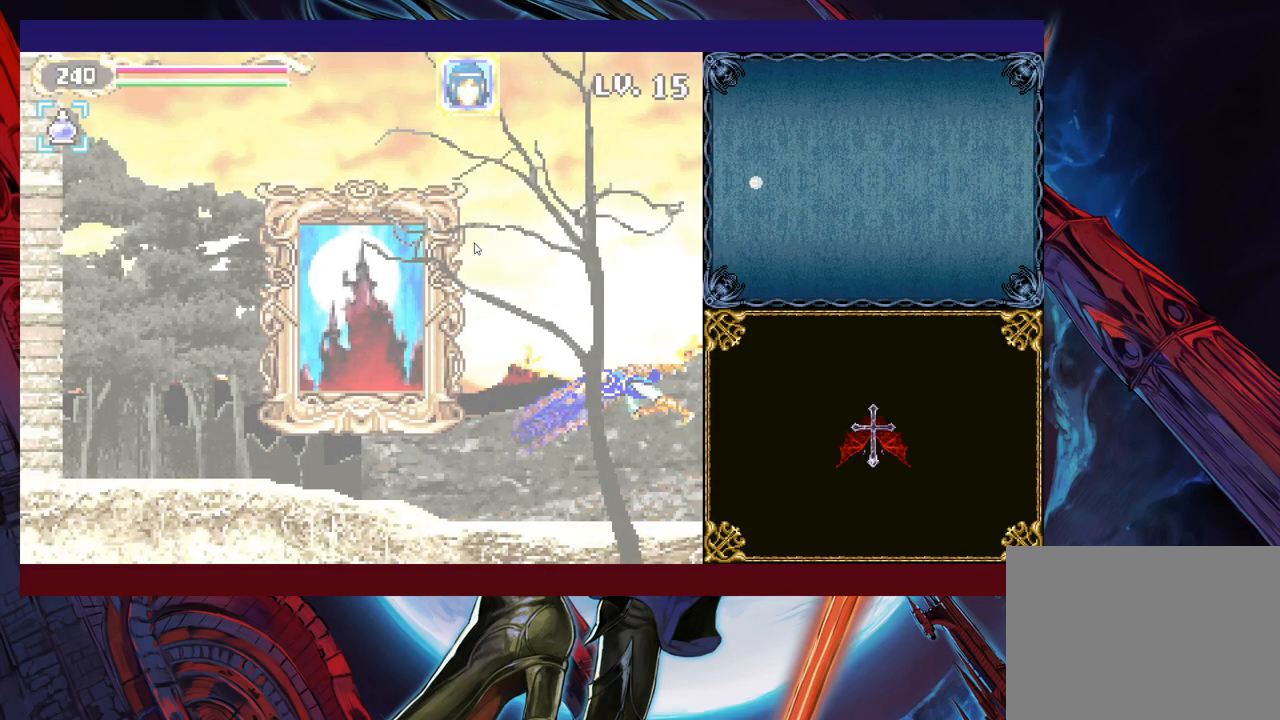
{"buttons": [], "left_stick": "right", "events": [[183, "left_stick", "right"]]}
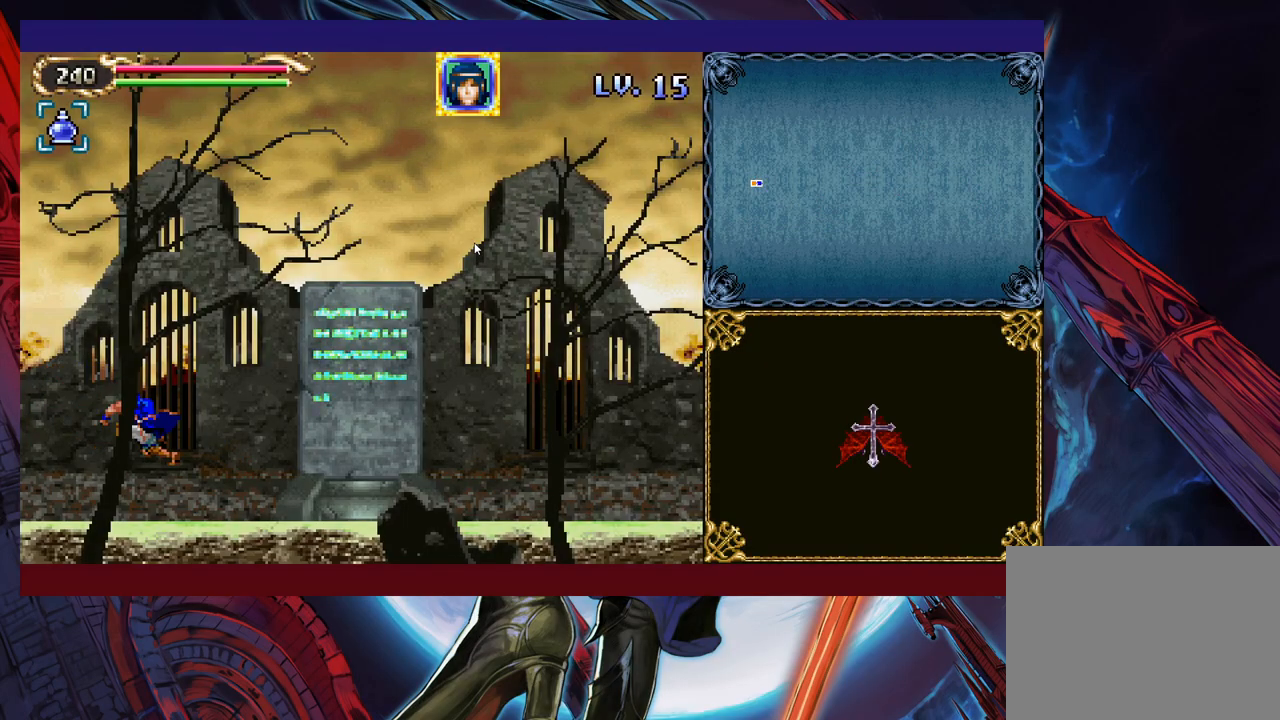
{"buttons": [], "left_stick": "down-right", "events": [[33, "left_stick", "down-right"], [117, "B", "down"], [167, "B", "up"], [283, "B", "down"], [383, "B", "up"]]}
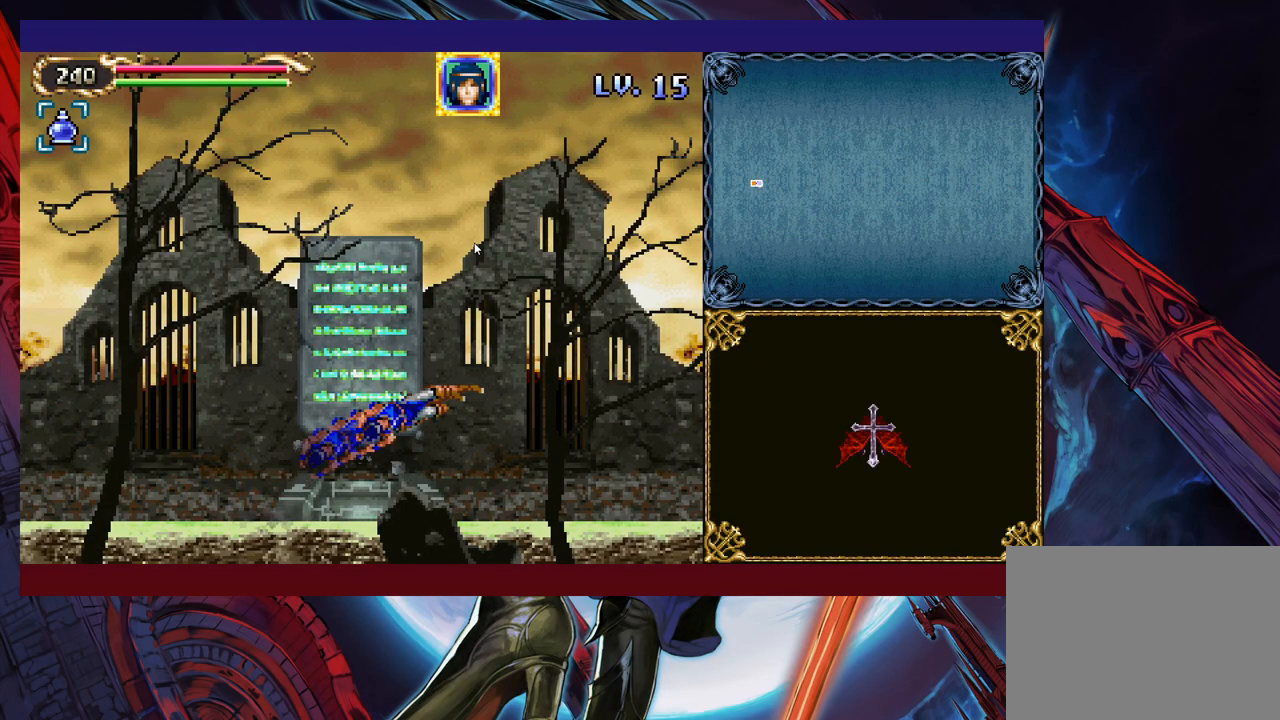
{"buttons": [], "left_stick": "right", "events": [[17, "left_stick", "right"]]}
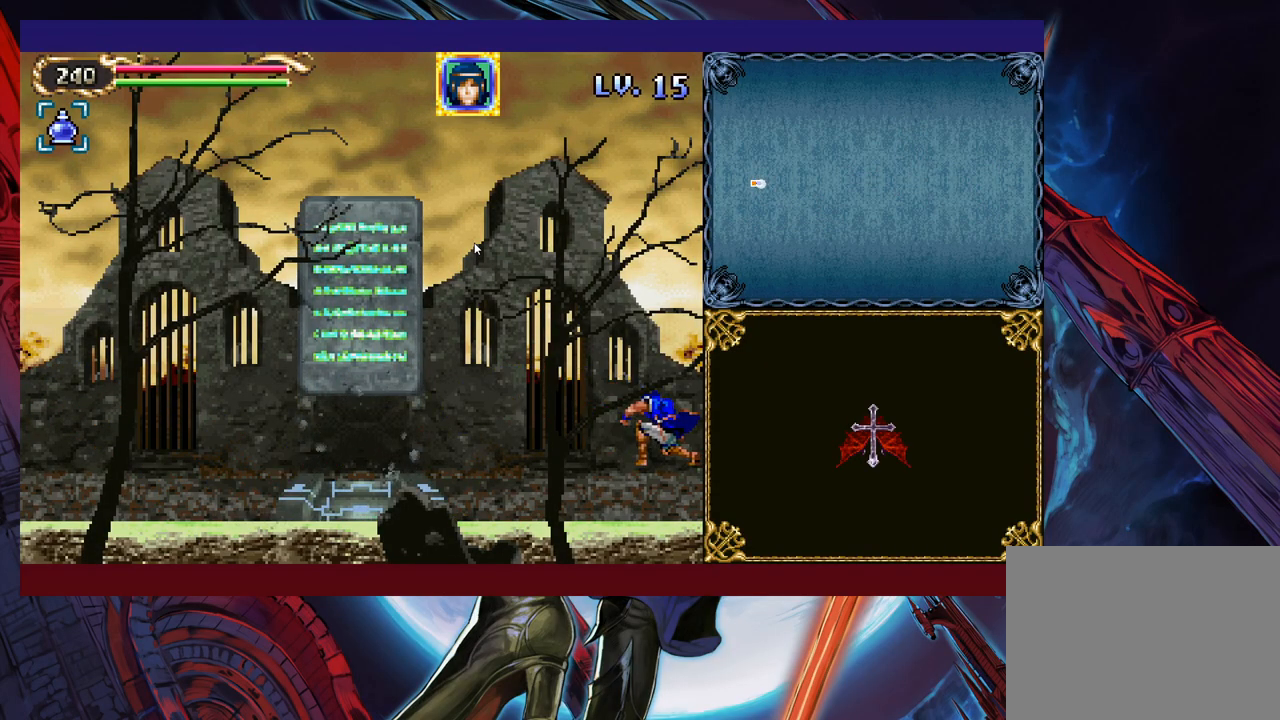
{"buttons": ["B"], "left_stick": "right", "events": [[383, "B", "down"]]}
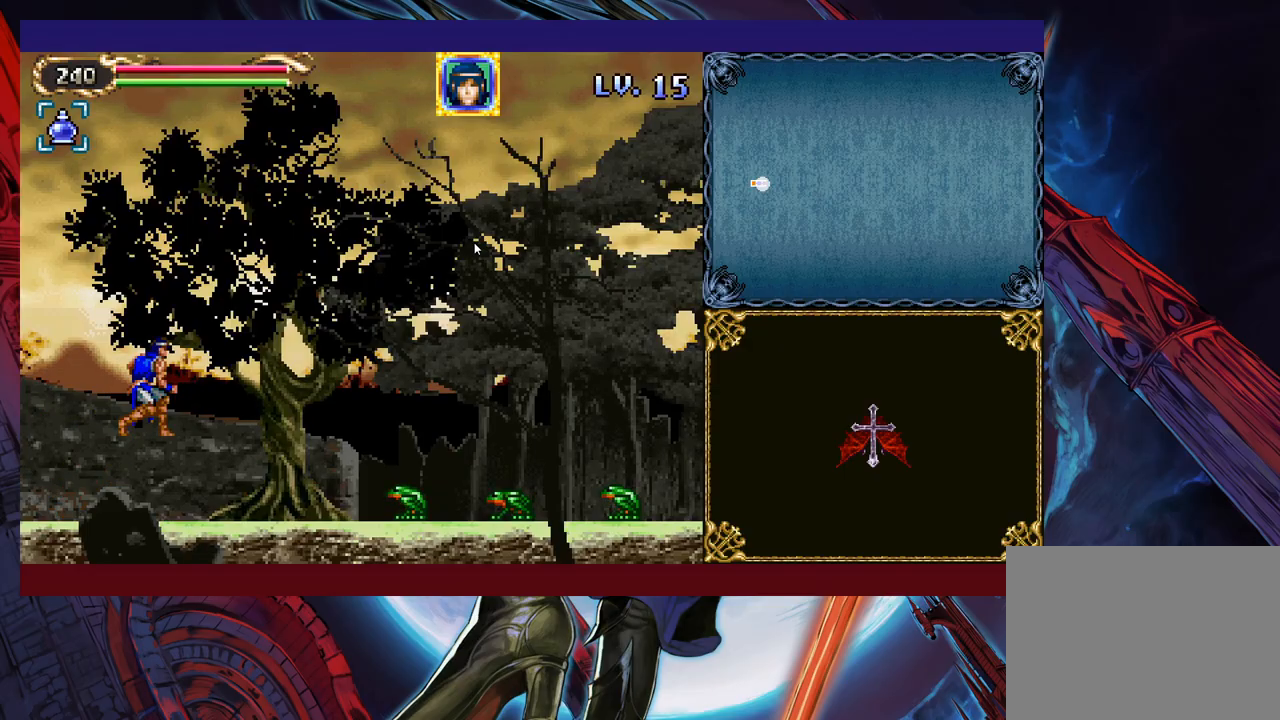
{"buttons": [], "left_stick": "right", "events": [[483, "B", "up"]]}
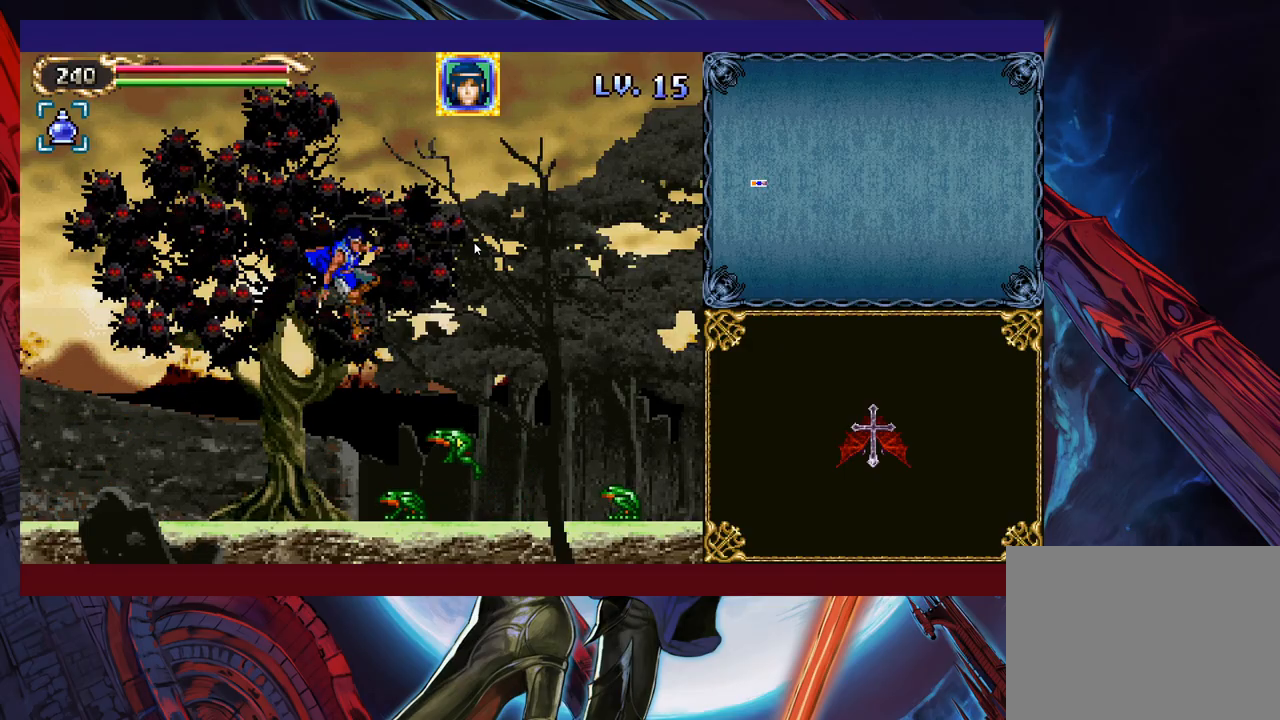
{"buttons": [], "left_stick": "right", "events": [[117, "B", "down"], [483, "B", "up"]]}
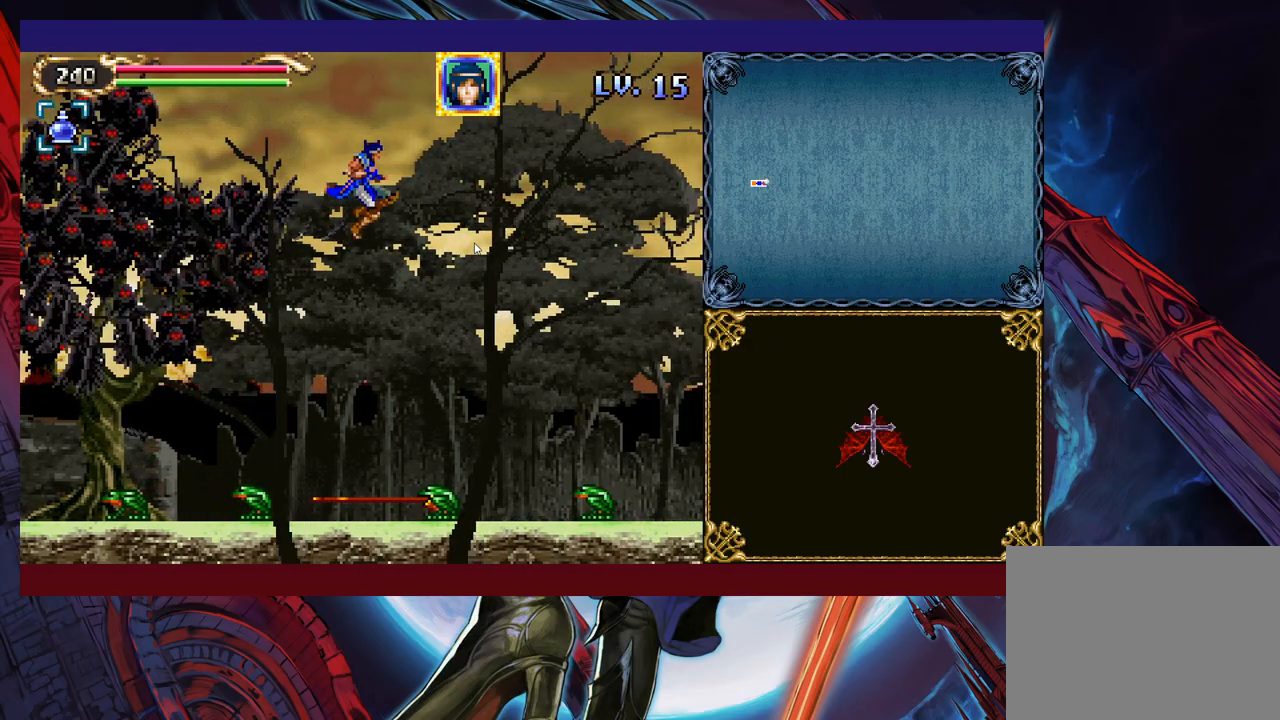
{"buttons": ["Y"], "left_stick": "up-right", "events": [[133, "left_stick", "up-right"], [167, "Y", "down"], [183, "Y", "up"], [367, "Y", "down"], [417, "Y", "up"], [467, "Y", "down"]]}
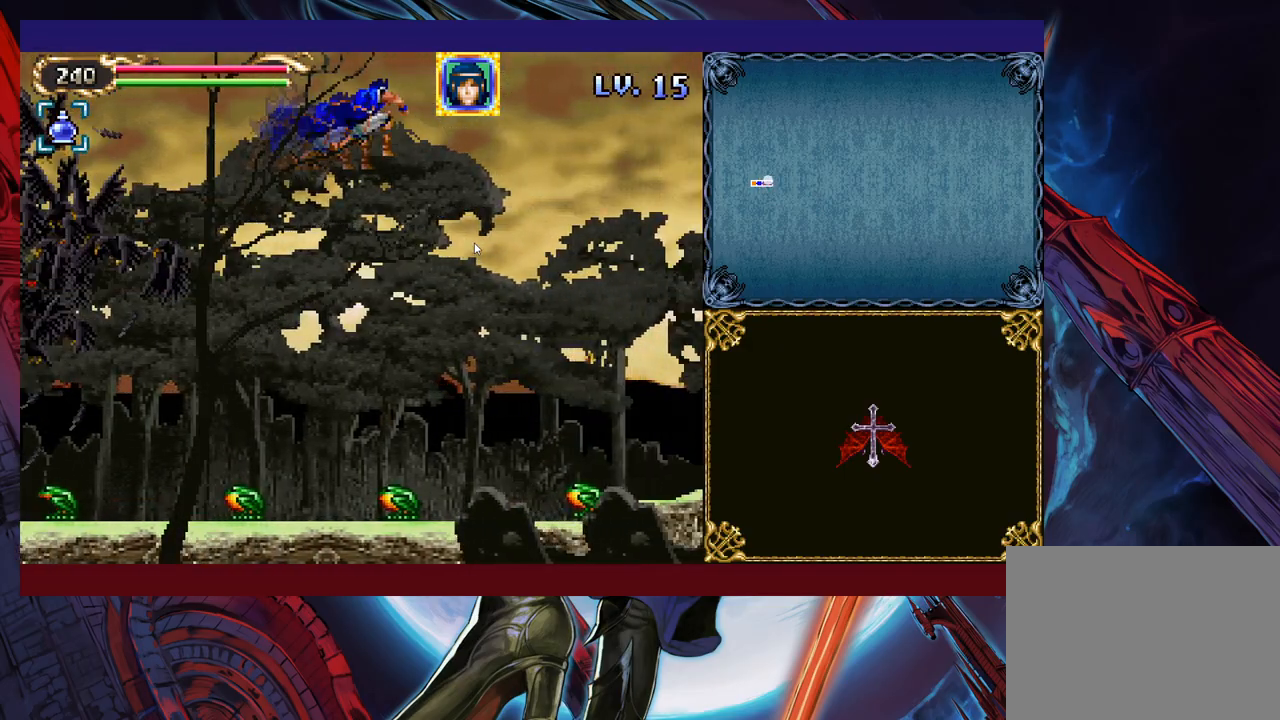
{"buttons": ["Y"], "left_stick": "up-right", "events": [[33, "Y", "up"], [67, "Y", "down"], [117, "Y", "up"], [183, "Y", "down"], [217, "Y", "up"], [267, "Y", "down"], [317, "Y", "up"], [383, "Y", "down"], [433, "Y", "up"], [483, "Y", "down"]]}
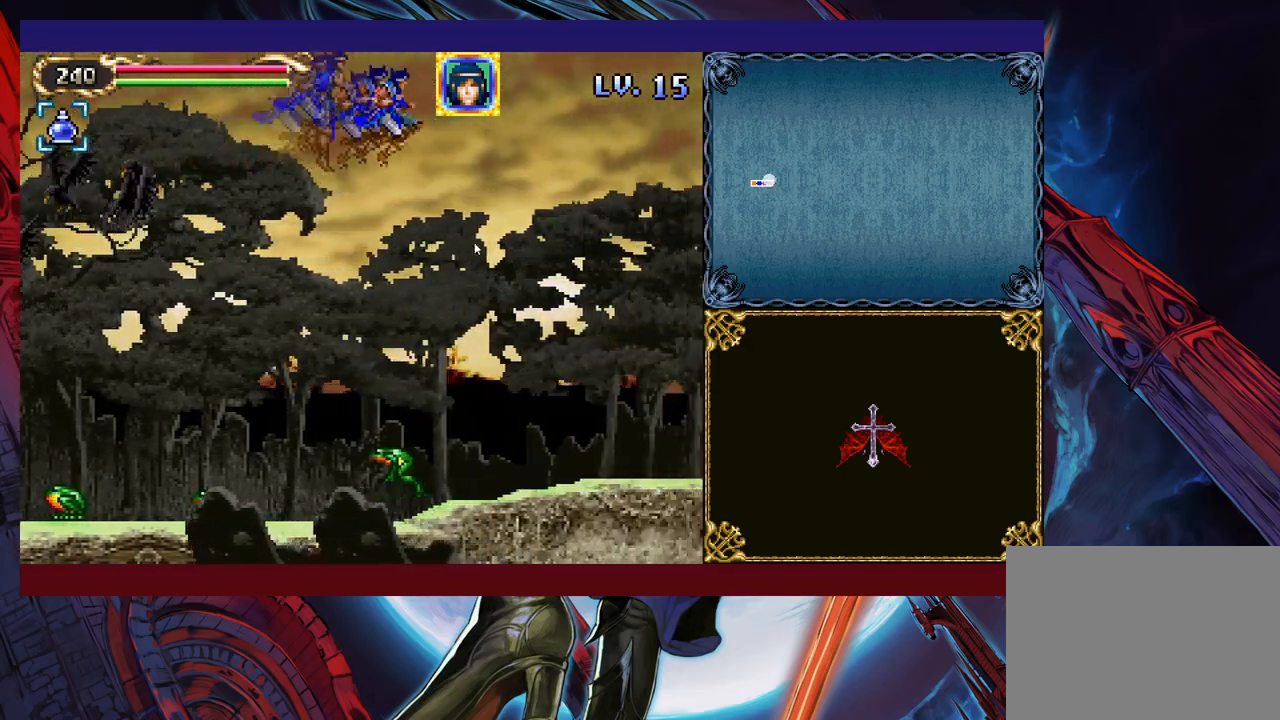
{"buttons": [], "left_stick": "up-right", "events": [[17, "Y", "up"], [83, "Y", "down"], [133, "Y", "up"], [183, "Y", "down"], [233, "Y", "up"], [283, "Y", "down"], [333, "Y", "up"], [417, "Y", "down"], [433, "Y", "up"]]}
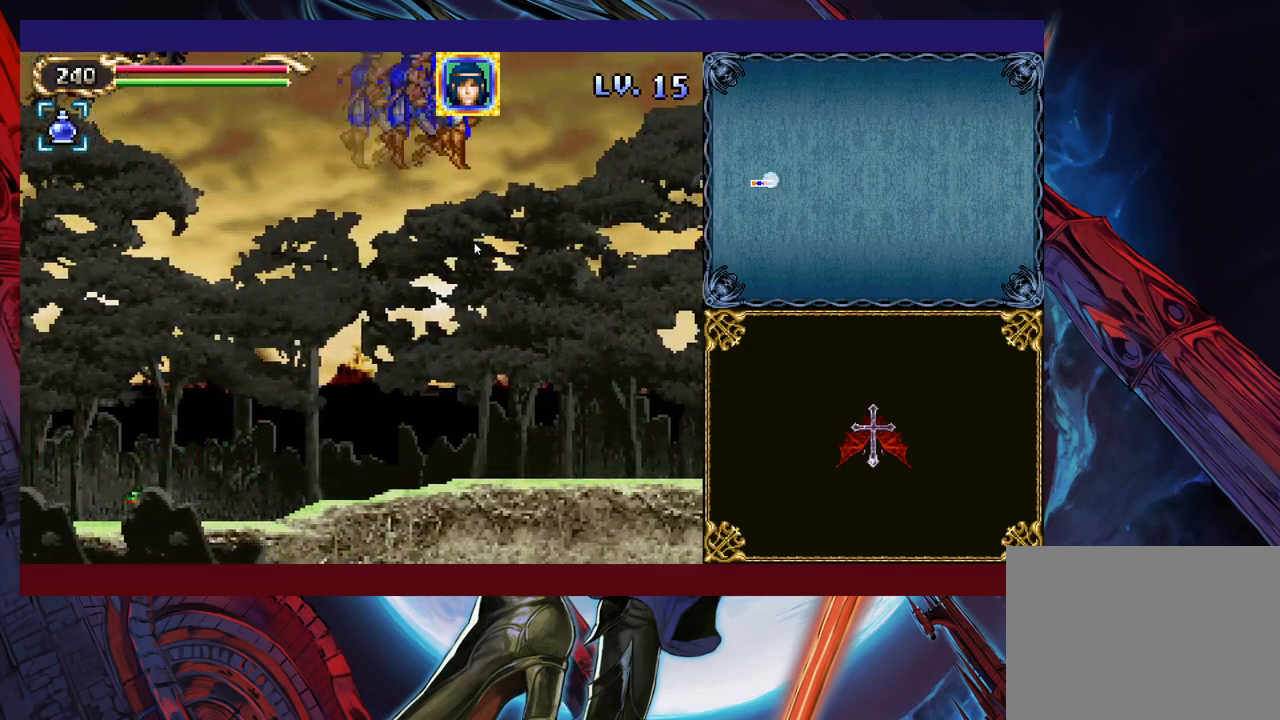
{"buttons": ["Y"], "left_stick": "up-right", "events": [[17, "Y", "down"], [67, "Y", "up"], [133, "Y", "down"], [167, "Y", "up"], [233, "Y", "down"], [283, "Y", "up"], [333, "Y", "down"], [383, "Y", "up"], [467, "Y", "down"]]}
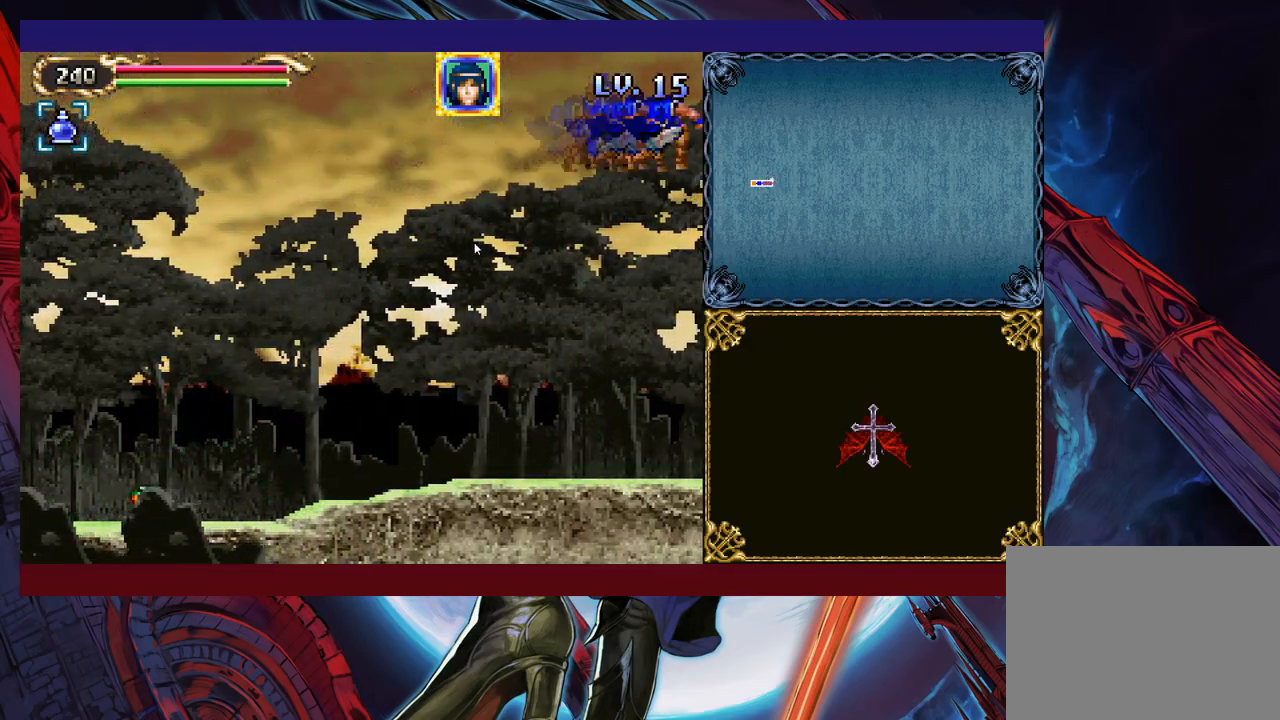
{"buttons": ["Y"], "left_stick": "up-right", "events": [[17, "Y", "up"], [133, "Y", "down"], [183, "Y", "up"], [233, "Y", "down"], [283, "Y", "up"], [333, "Y", "down"], [417, "Y", "up"], [467, "Y", "down"]]}
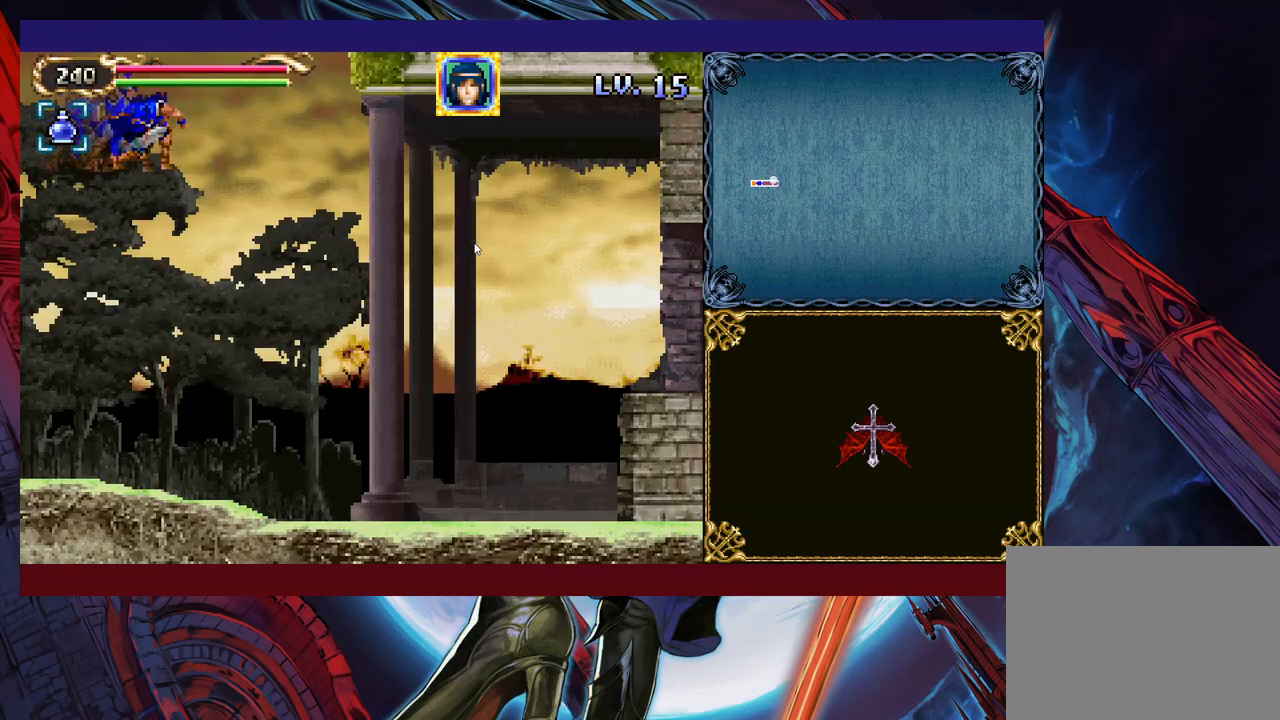
{"buttons": [], "left_stick": "up-right", "events": [[33, "Y", "up"], [117, "Y", "down"], [133, "Y", "up"]]}
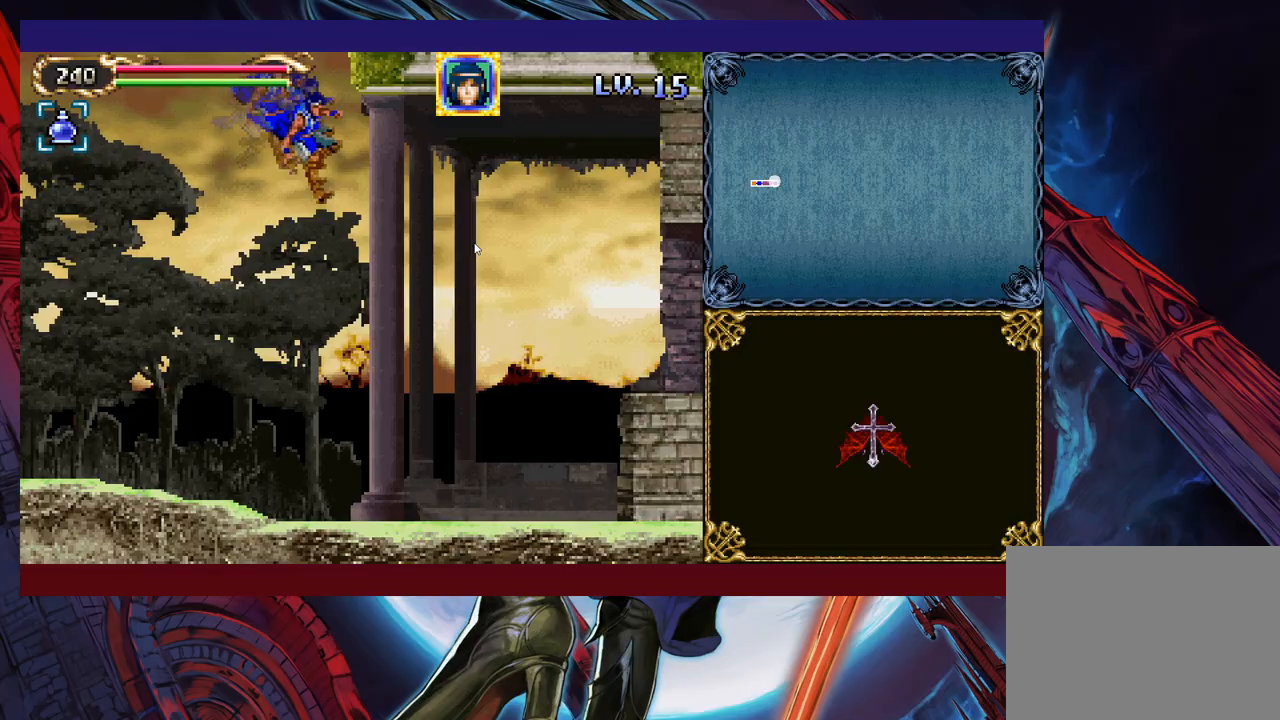
{"buttons": [], "left_stick": "up-right", "events": [[283, "B", "down"], [383, "B", "up"]]}
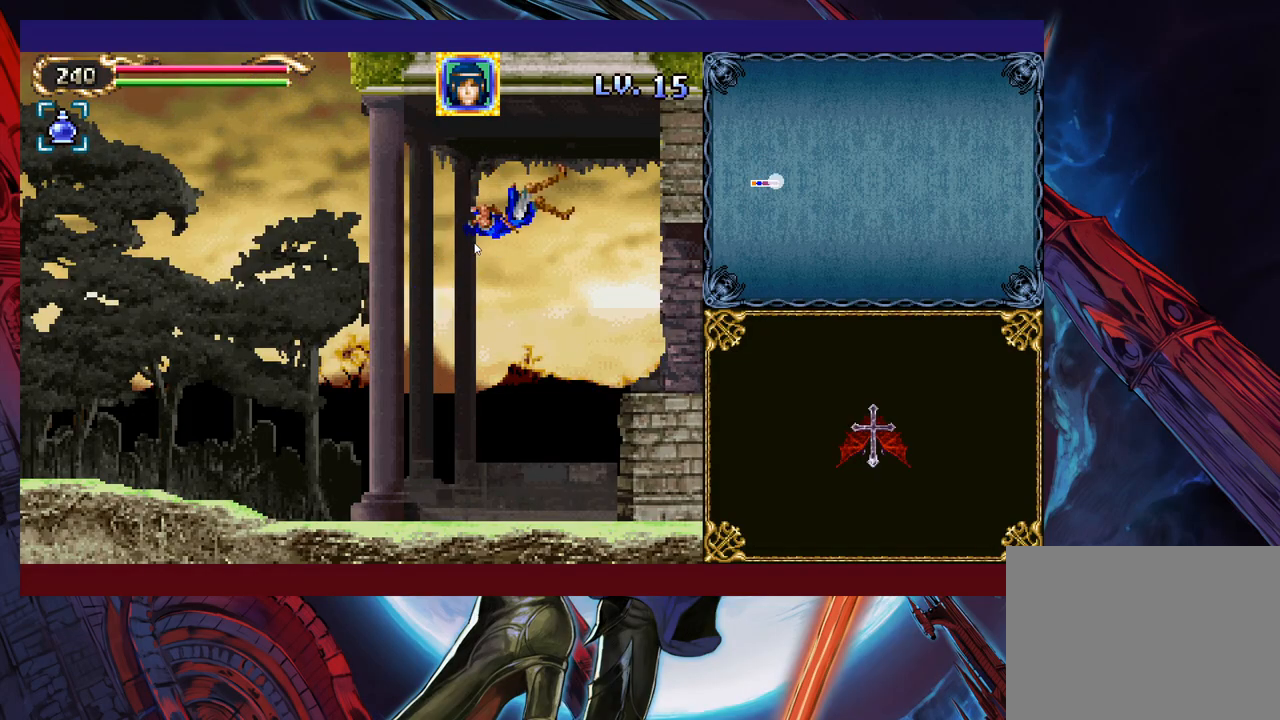
{"buttons": [], "left_stick": "up-right", "events": []}
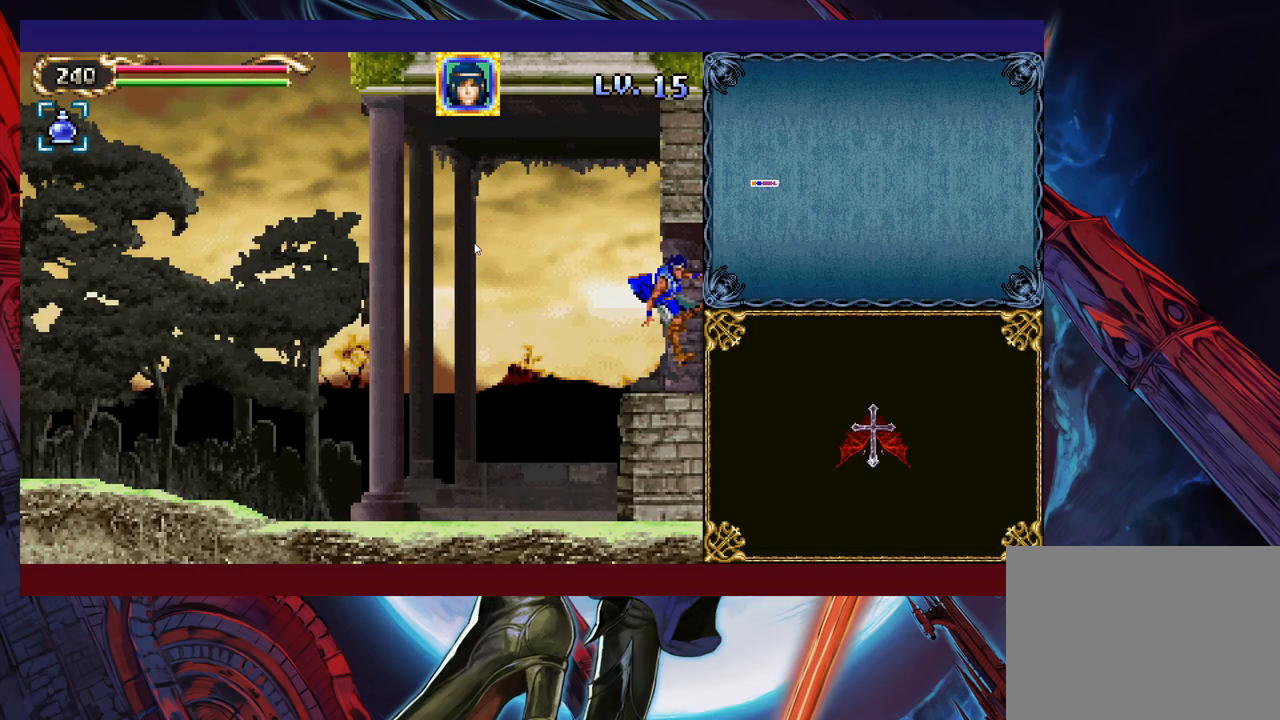
{"buttons": [], "left_stick": "down-right", "events": [[67, "left_stick", "right"], [217, "left_stick", "down-right"], [233, "B", "down"], [283, "B", "up"], [383, "B", "down"], [467, "B", "up"]]}
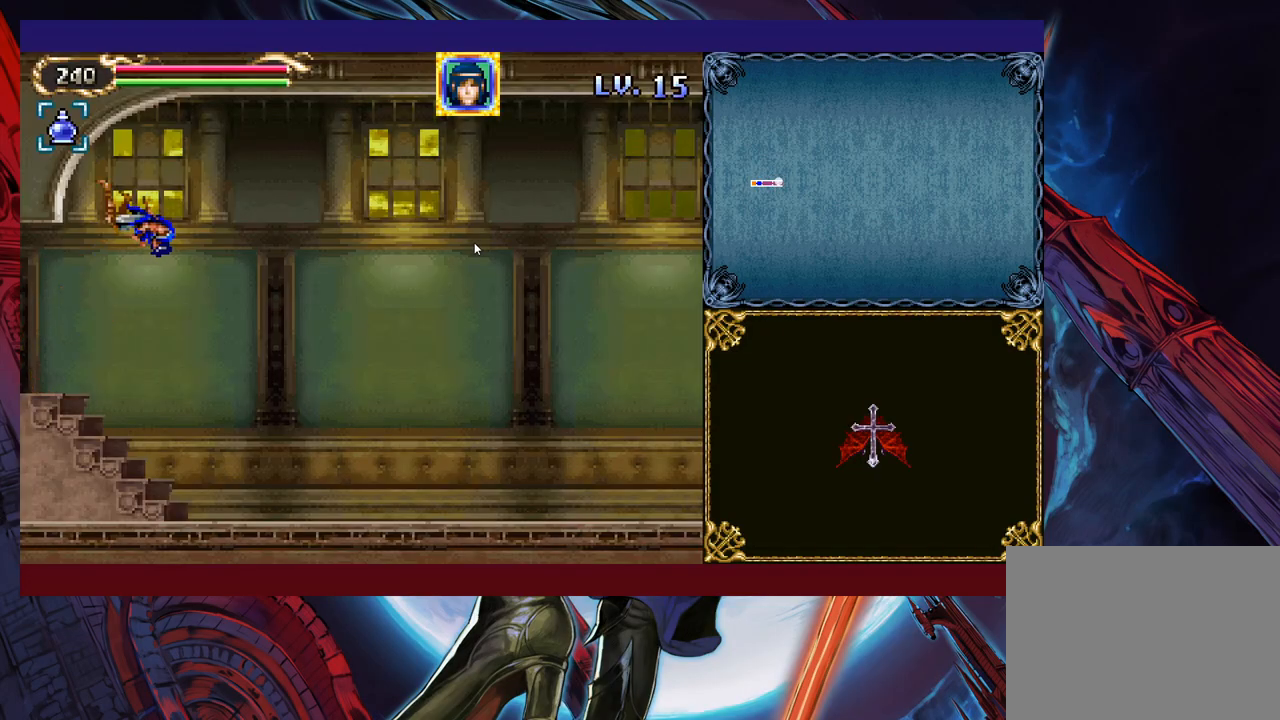
{"buttons": [], "left_stick": "right", "events": [[217, "left_stick", "right"]]}
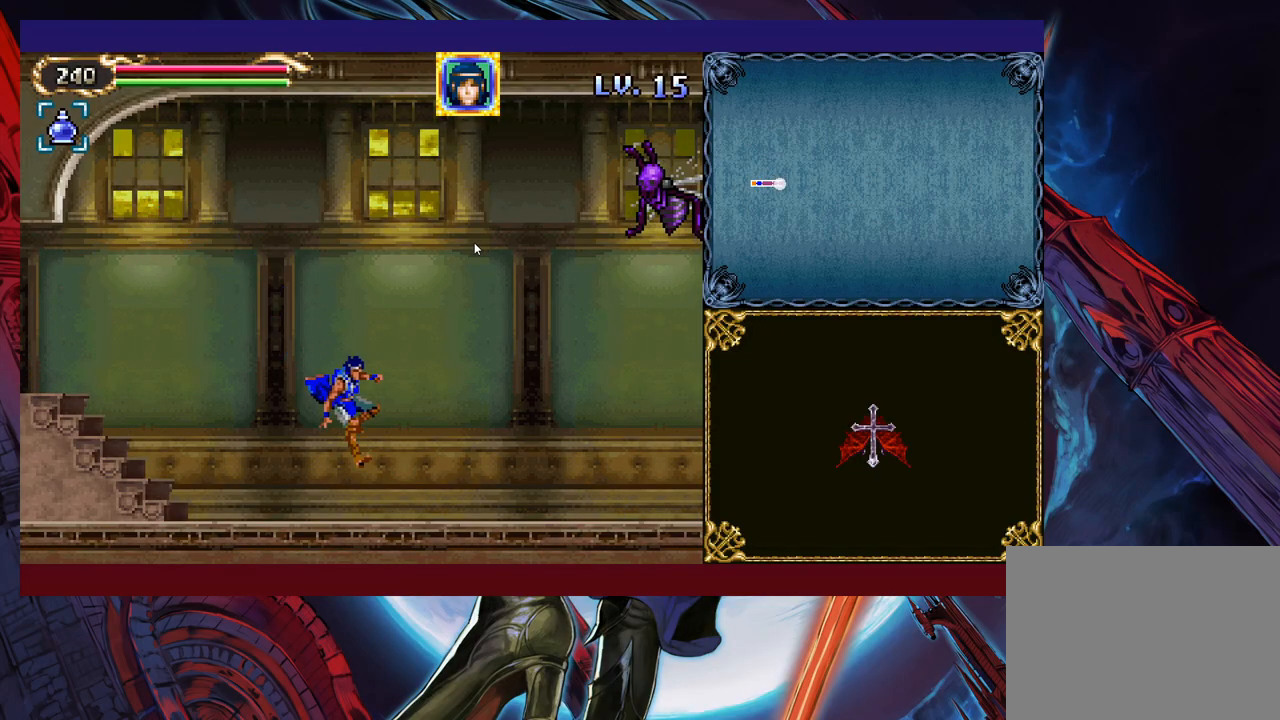
{"buttons": ["X"], "left_stick": "right", "events": [[167, "B", "down"], [433, "B", "up"], [467, "X", "down"]]}
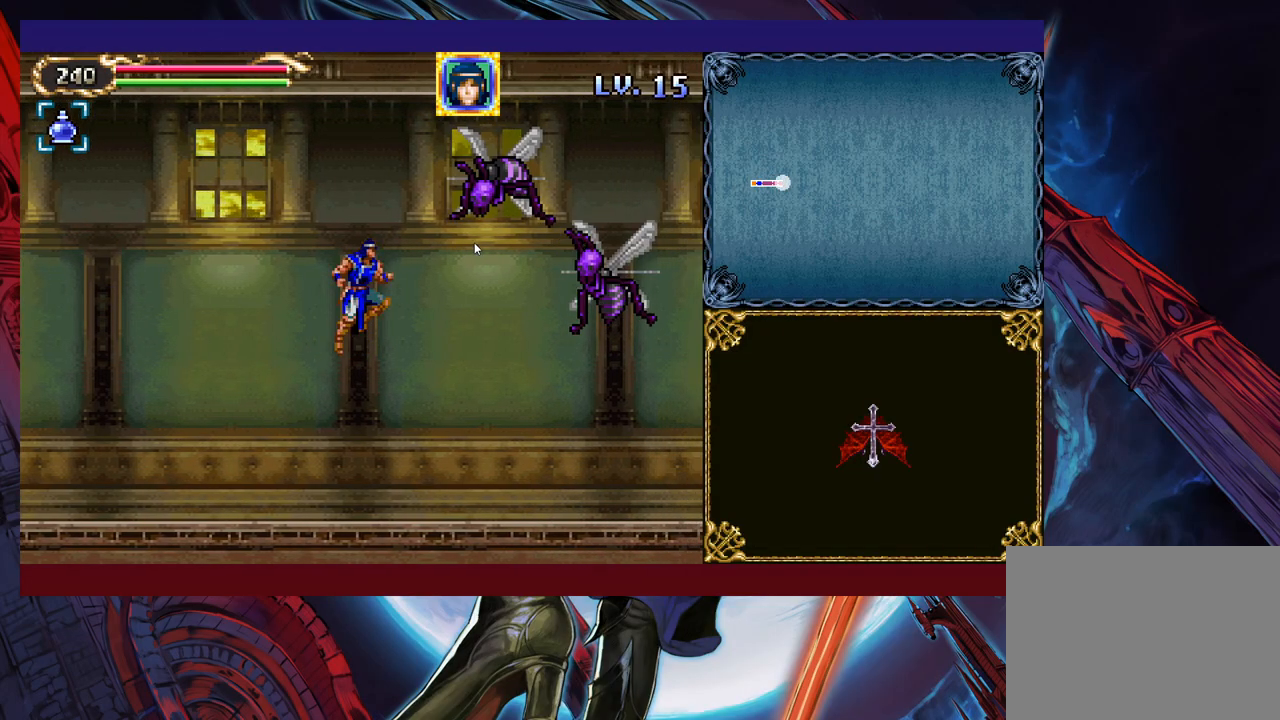
{"buttons": [], "left_stick": "right", "events": [[233, "X", "up"]]}
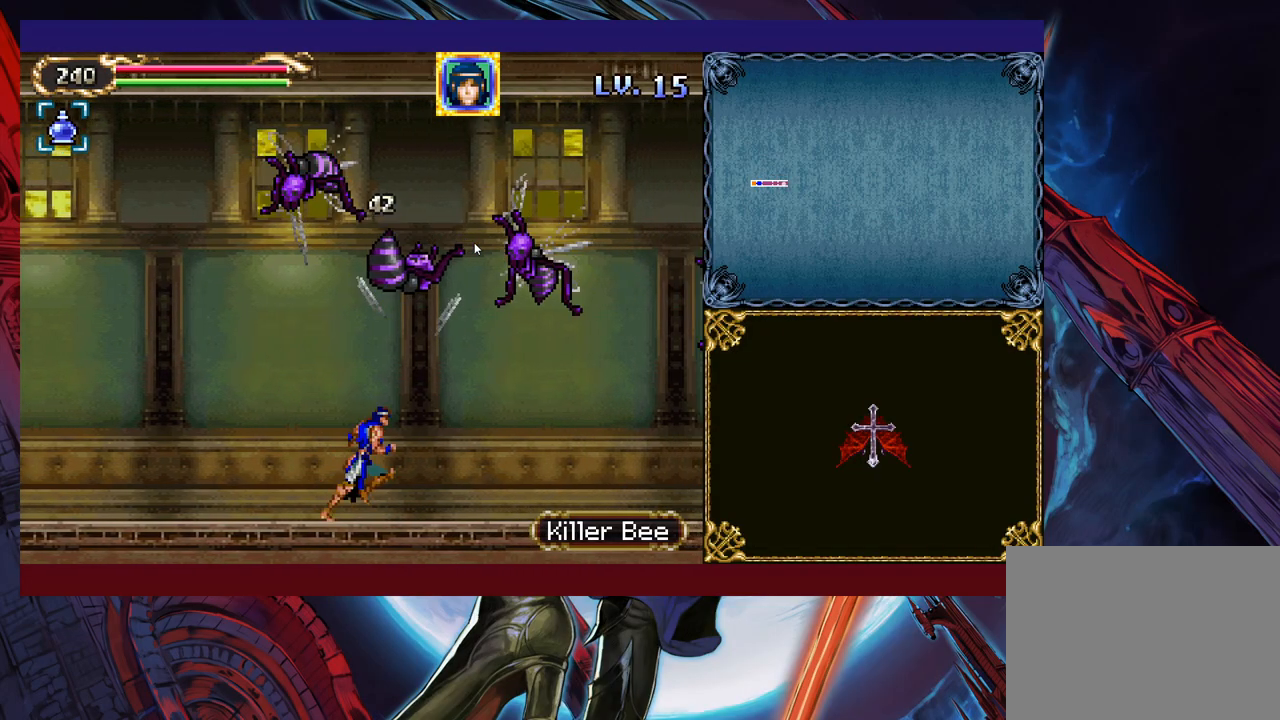
{"buttons": [], "left_stick": "up-right", "events": [[383, "B", "down"], [383, "left_stick", "up-right"], [433, "B", "up"]]}
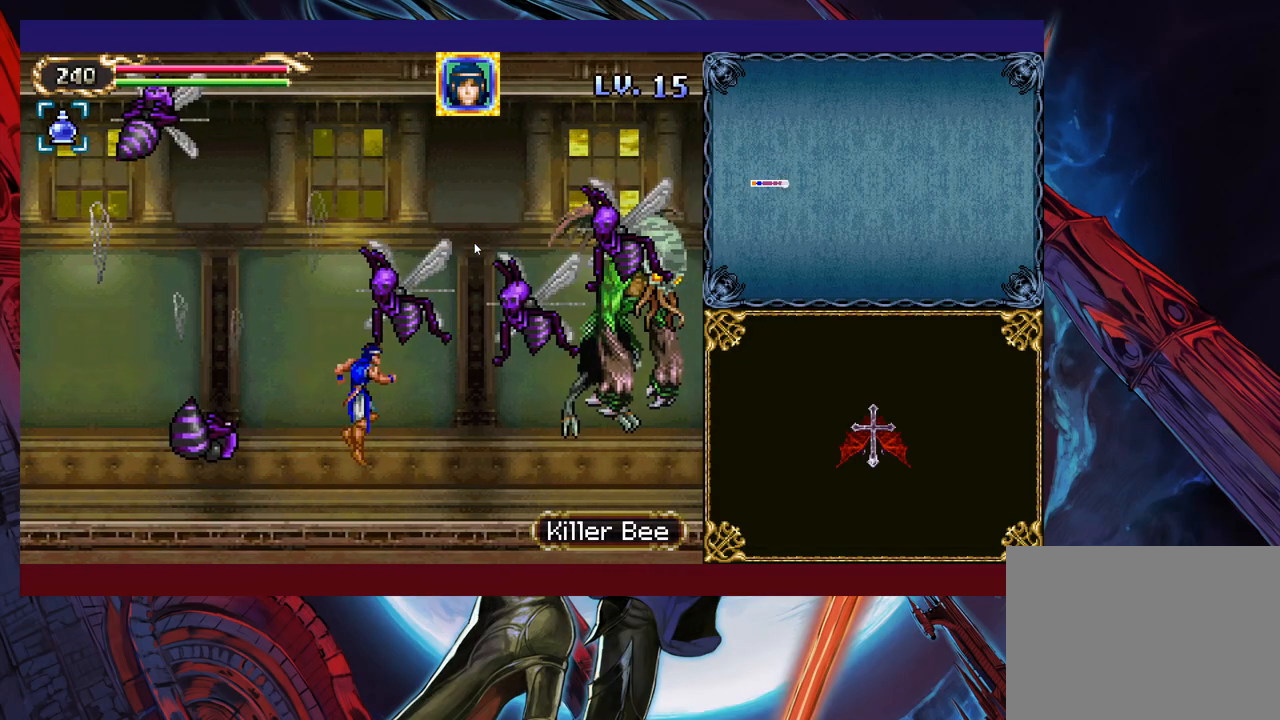
{"buttons": [], "left_stick": "center", "events": [[33, "X", "down"], [133, "X", "up"], [183, "left_stick", "right"], [317, "X", "down"], [333, "X", "up"], [433, "X", "down"], [483, "X", "up"], [483, "left_stick", "center"]]}
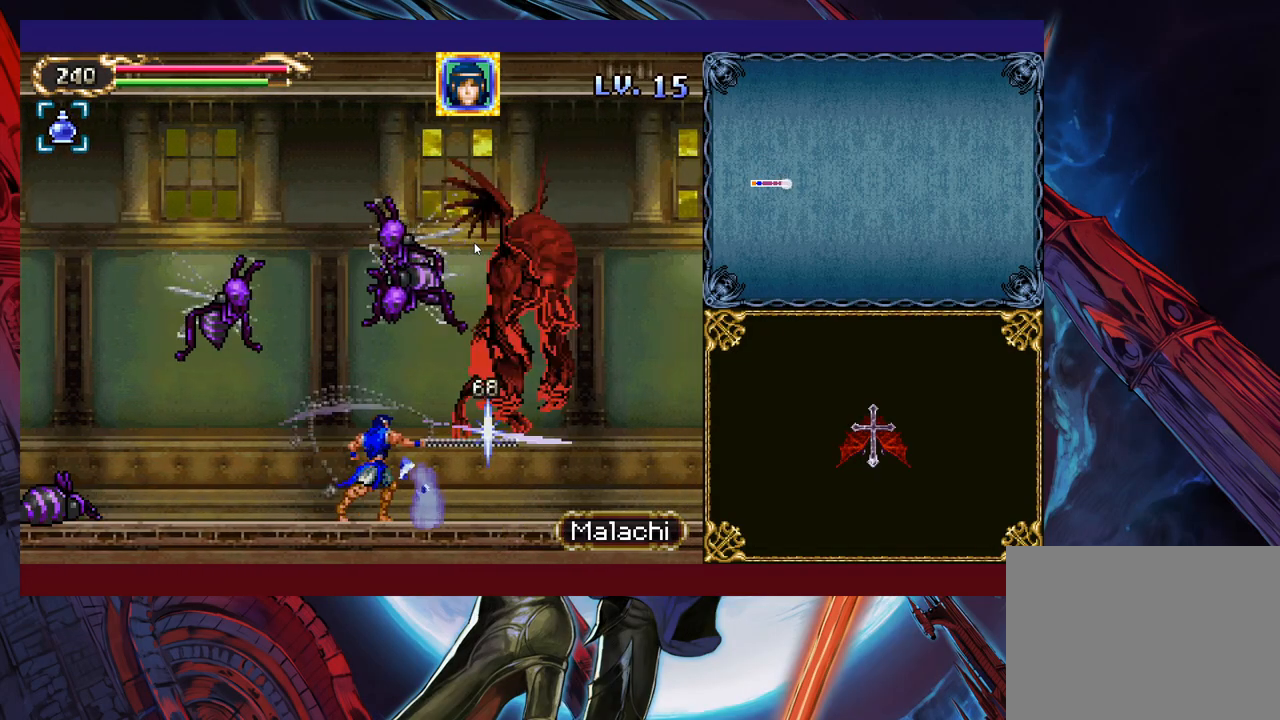
{"buttons": [], "left_stick": "center", "events": [[83, "X", "down"], [167, "X", "up"], [217, "X", "down"], [317, "X", "up"], [367, "X", "down"], [433, "X", "up"]]}
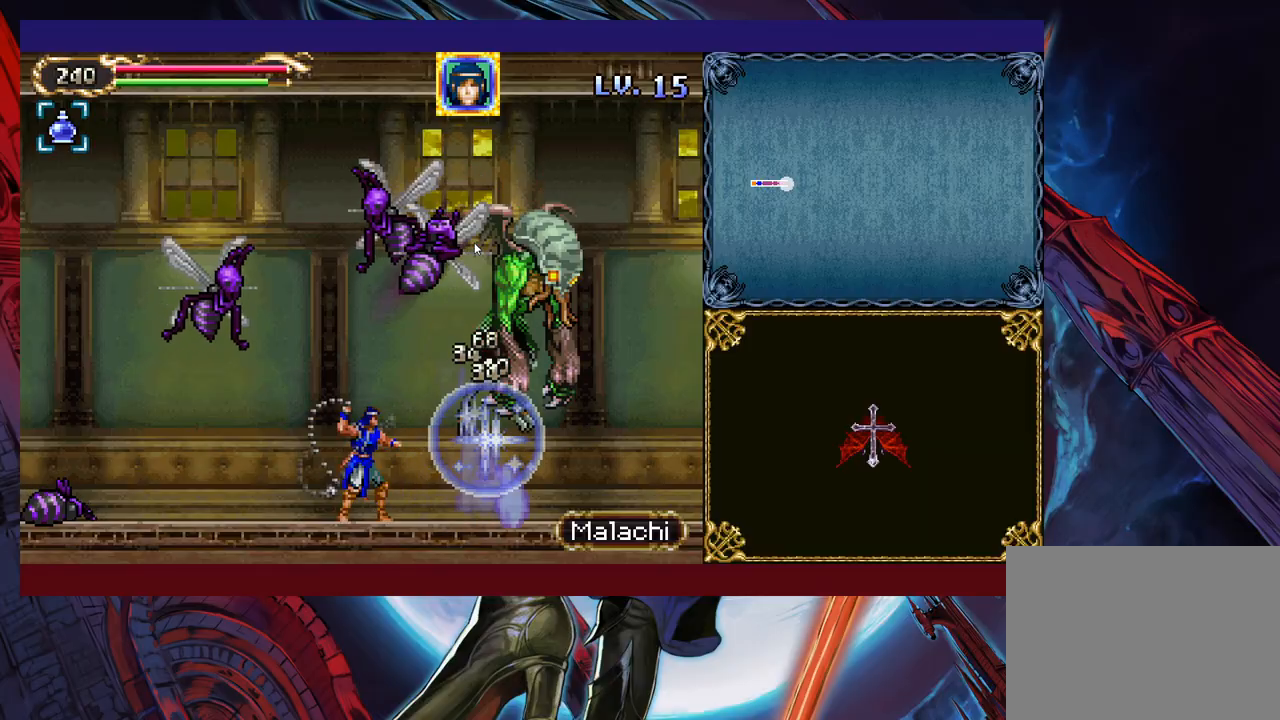
{"buttons": ["X"], "left_stick": "center", "events": [[17, "X", "down"], [117, "X", "up"], [167, "X", "down"], [233, "X", "up"], [317, "X", "down"], [383, "X", "up"], [467, "X", "down"]]}
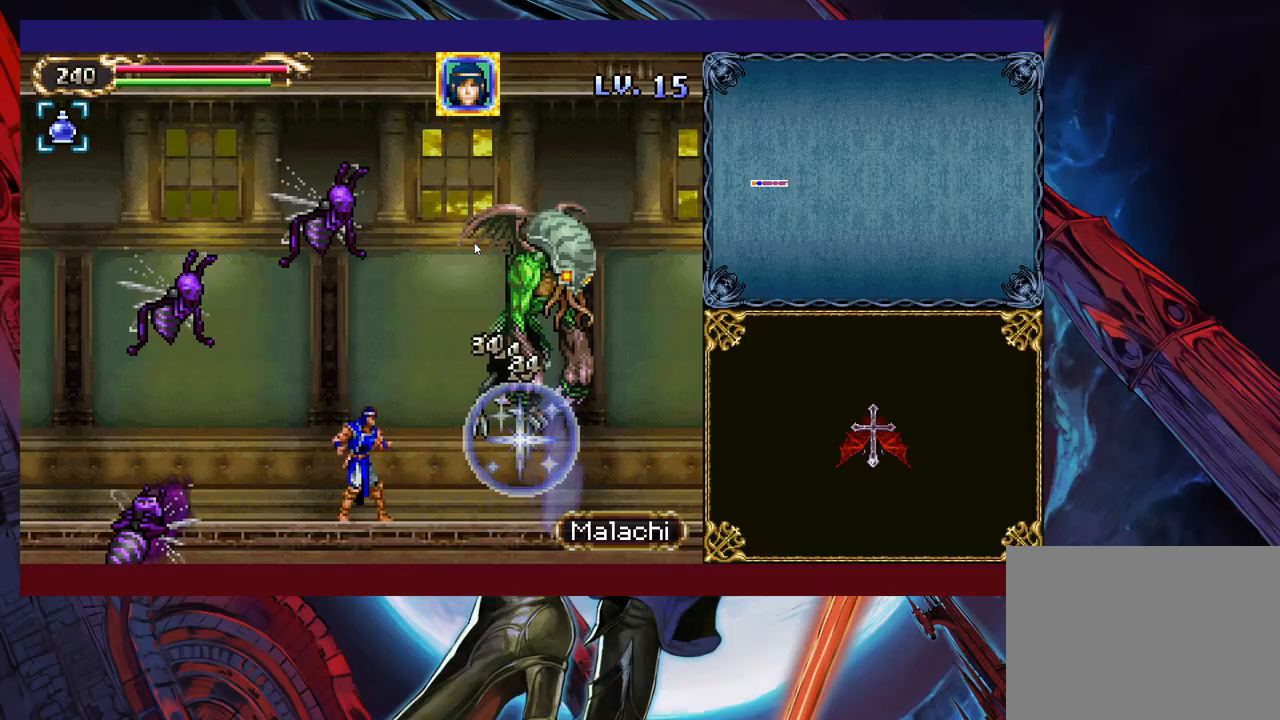
{"buttons": [], "left_stick": "up-right", "events": [[33, "X", "up"], [67, "left_stick", "right"], [83, "X", "down"], [183, "X", "up"], [483, "left_stick", "up-right"]]}
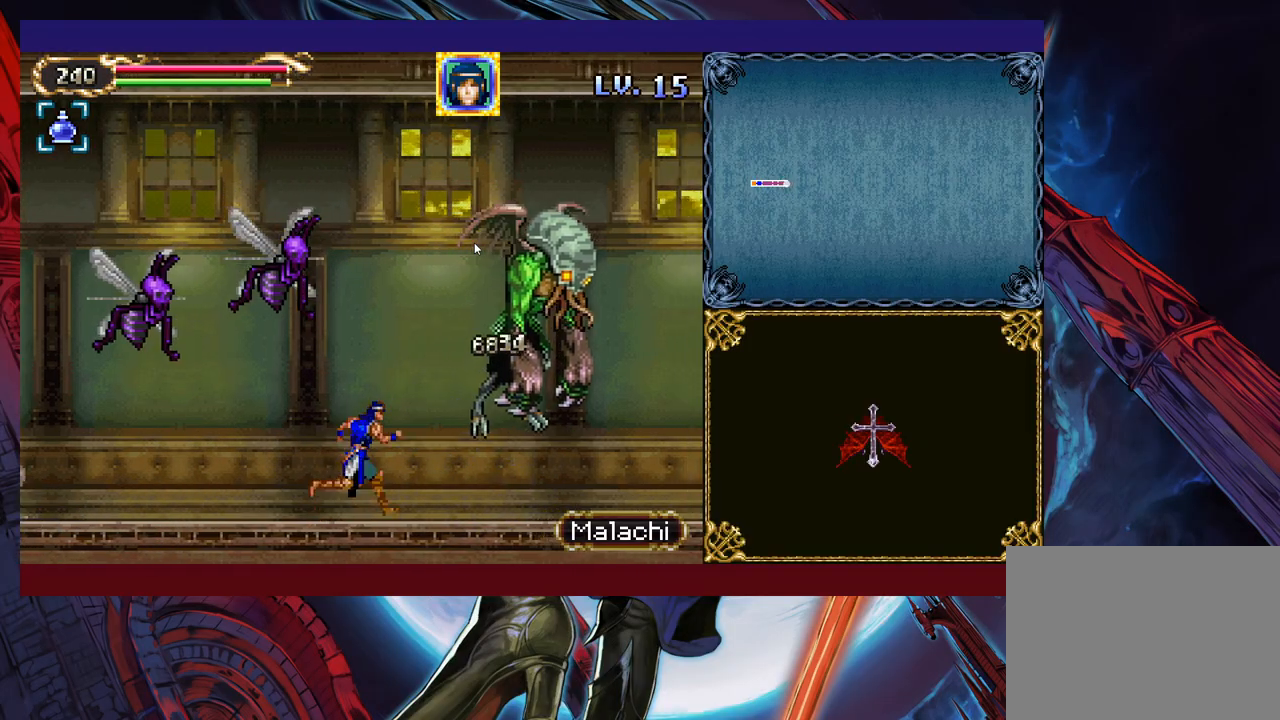
{"buttons": ["X"], "left_stick": "center", "events": [[33, "X", "down"], [83, "X", "up"], [117, "left_stick", "right"], [133, "X", "down"], [217, "left_stick", "center"], [233, "X", "up"], [283, "X", "down"], [383, "X", "up"], [433, "X", "down"]]}